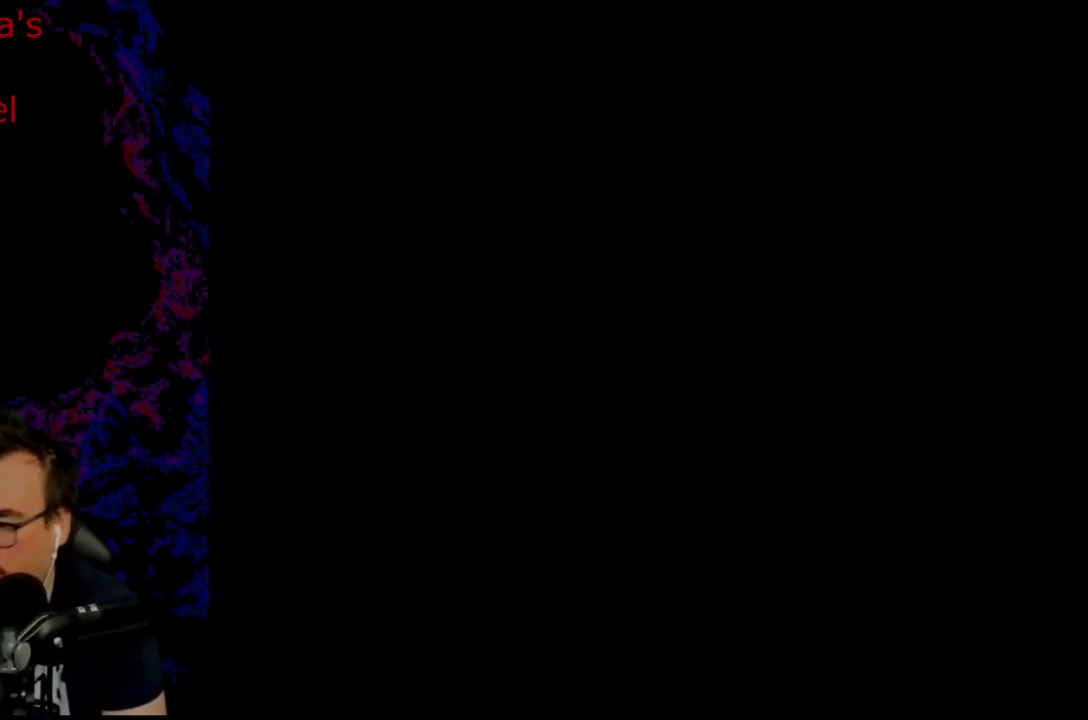
Gameplay with a controller (Nintendo layout); each line is a JSON object with the inputs held at the frame after it. "events" lists button and stick changes between this image and that frame as [ms after this image, input, new state], when the widget could be followed in between. Not read: L3 R3.
{"buttons": ["X", "DPAD_RIGHT"], "events": [[317, "DPAD_RIGHT", "down"], [317, "X", "down"]]}
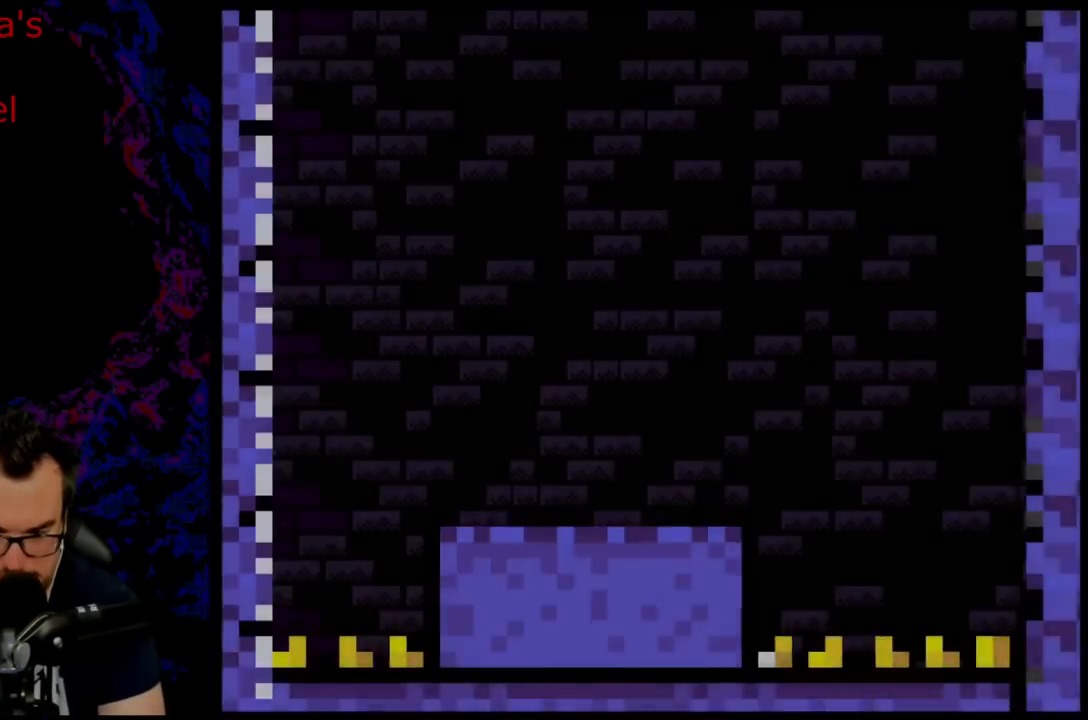
{"buttons": ["A", "X", "DPAD_RIGHT"], "events": [[133, "A", "down"]]}
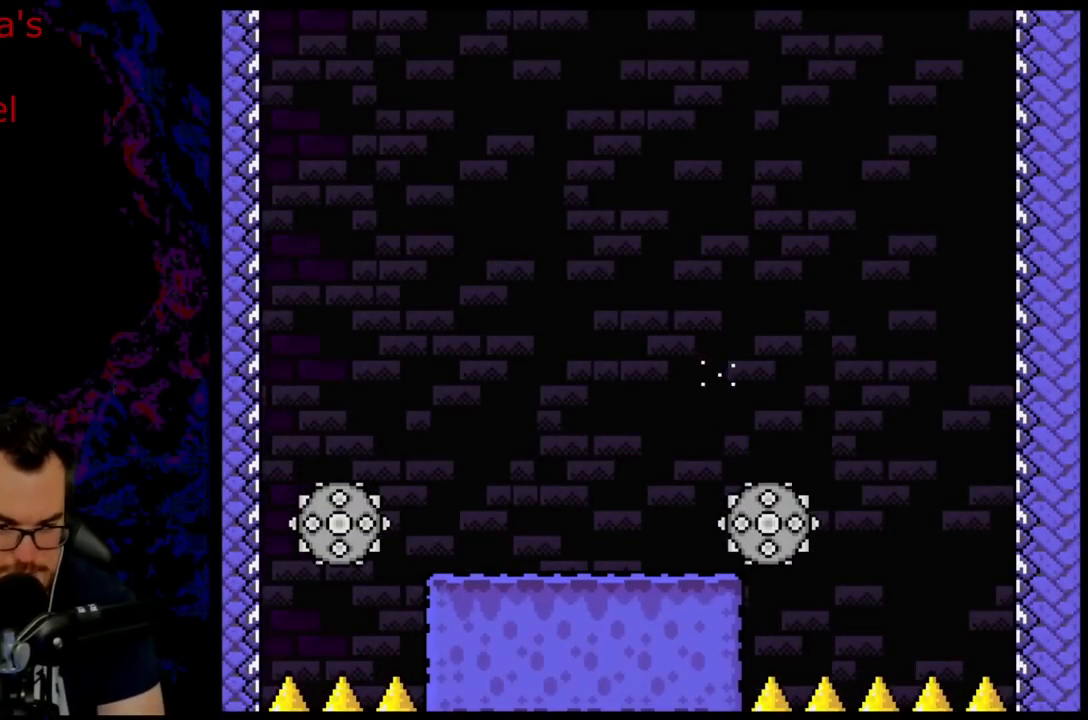
{"buttons": ["X", "DPAD_LEFT"], "events": [[300, "DPAD_LEFT", "down"], [300, "DPAD_RIGHT", "up"], [400, "A", "up"]]}
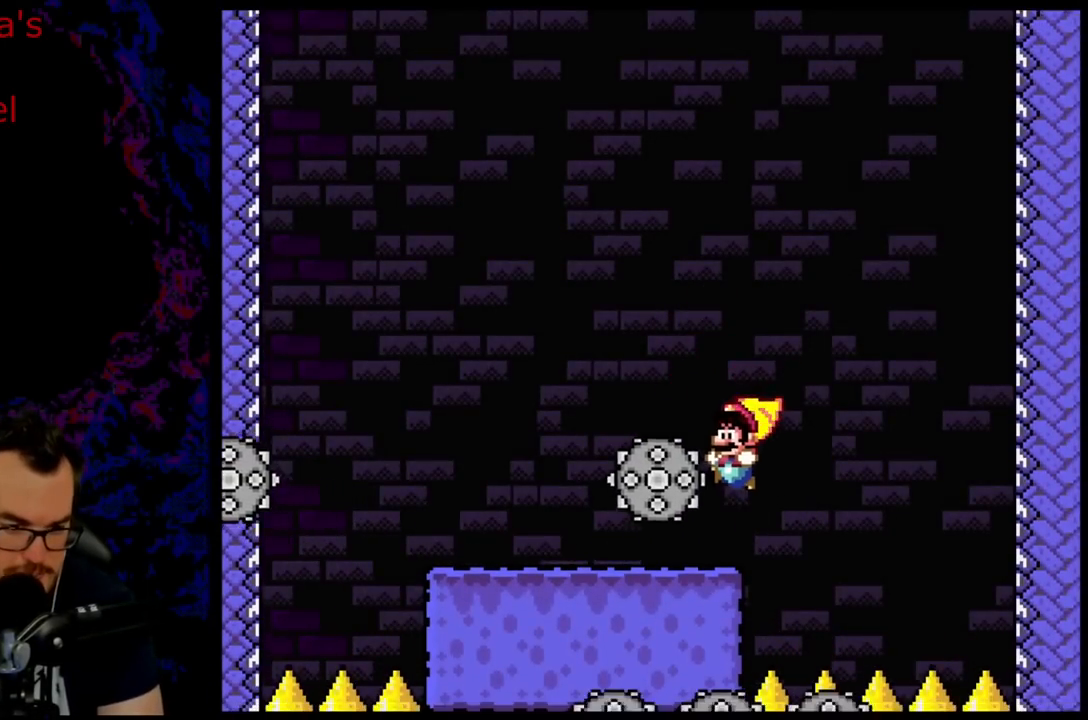
{"buttons": ["X", "DPAD_LEFT"], "events": []}
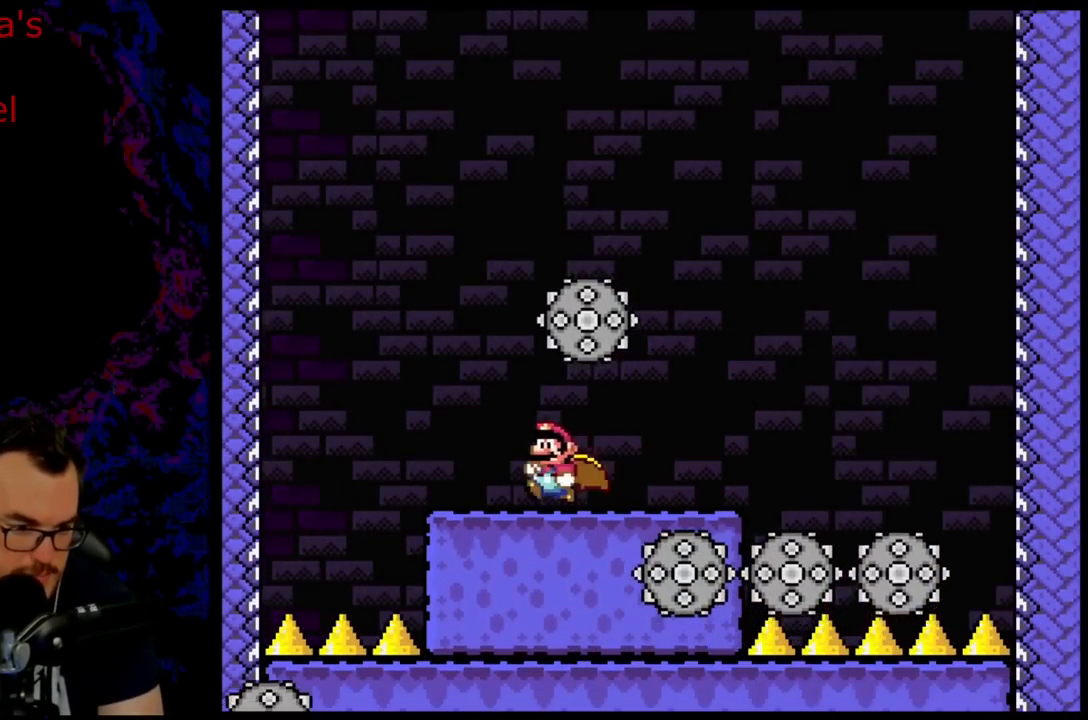
{"buttons": ["X", "DPAD_RIGHT"], "events": [[250, "A", "down"], [400, "A", "up"], [400, "DPAD_LEFT", "up"], [400, "DPAD_RIGHT", "down"]]}
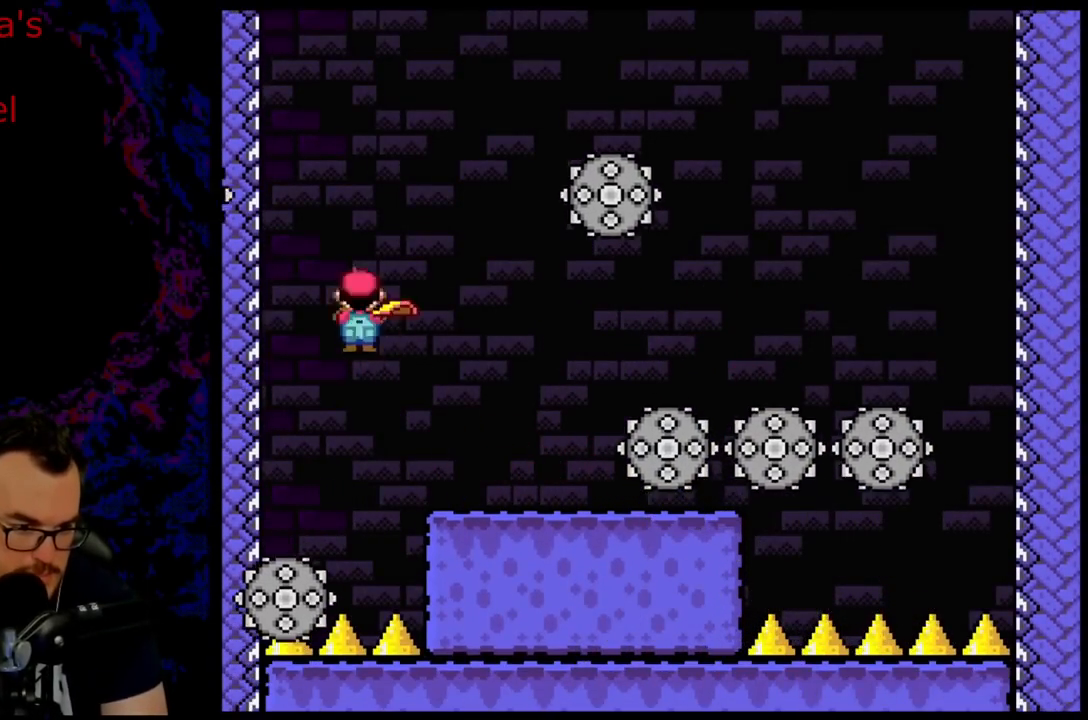
{"buttons": ["X", "DPAD_RIGHT"], "events": []}
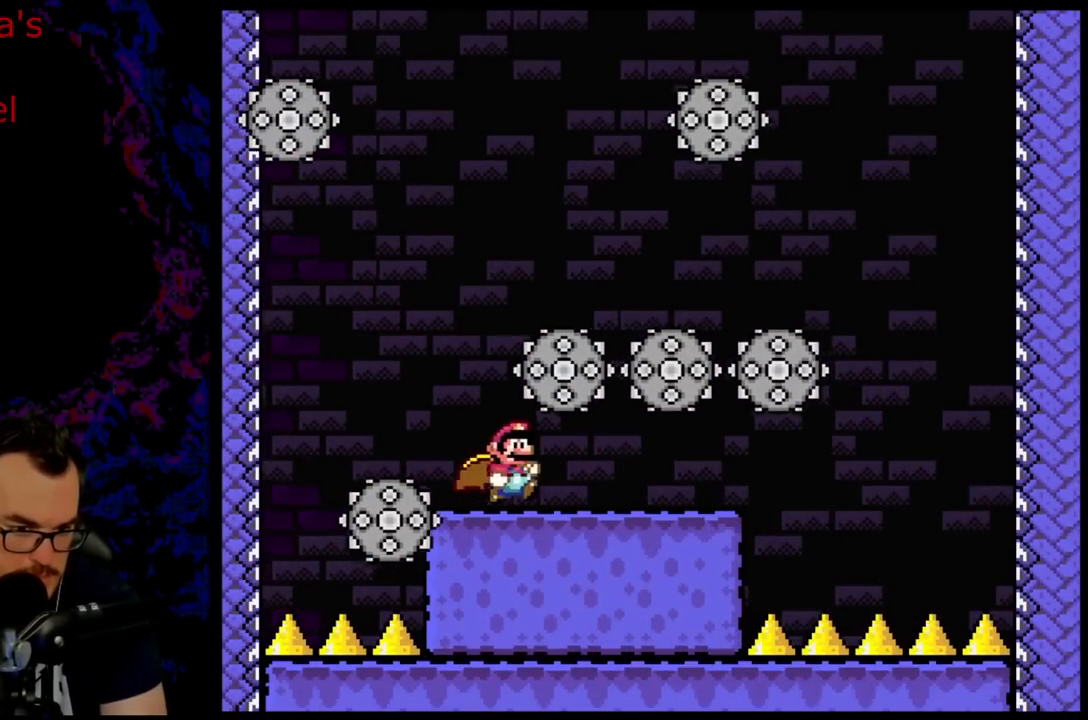
{"buttons": ["A", "X", "DPAD_RIGHT"], "events": [[483, "A", "down"]]}
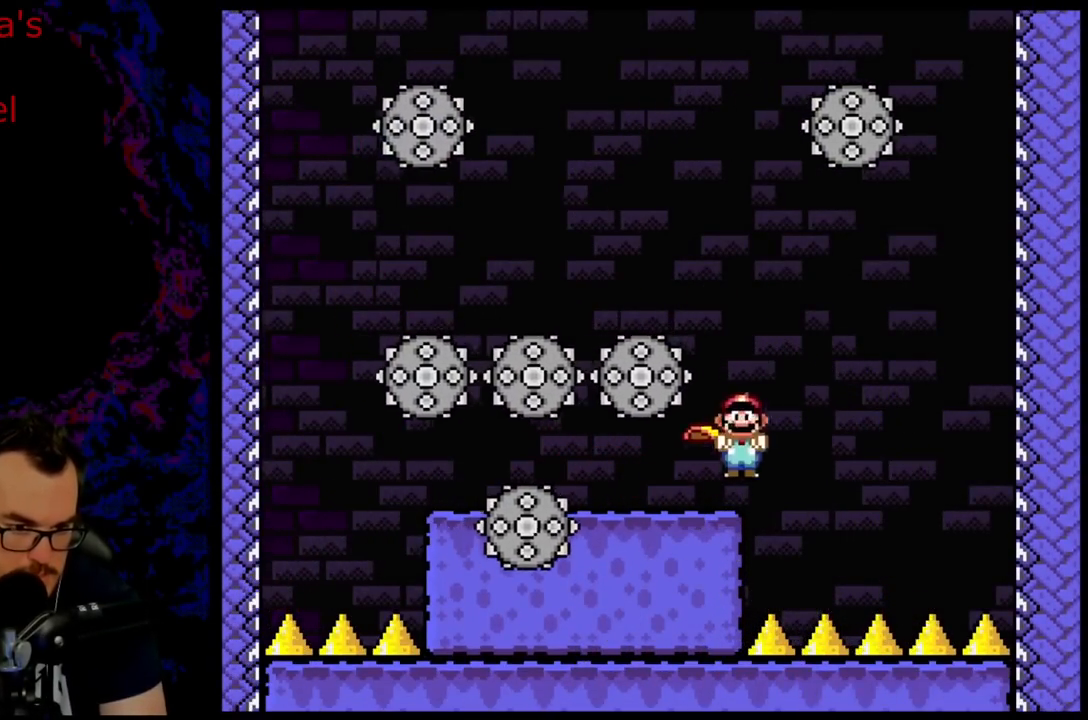
{"buttons": ["X", "DPAD_LEFT"], "events": [[133, "DPAD_DOWN", "down"], [133, "DPAD_LEFT", "down"], [133, "DPAD_RIGHT", "up"], [150, "A", "up"], [150, "DPAD_DOWN", "up"]]}
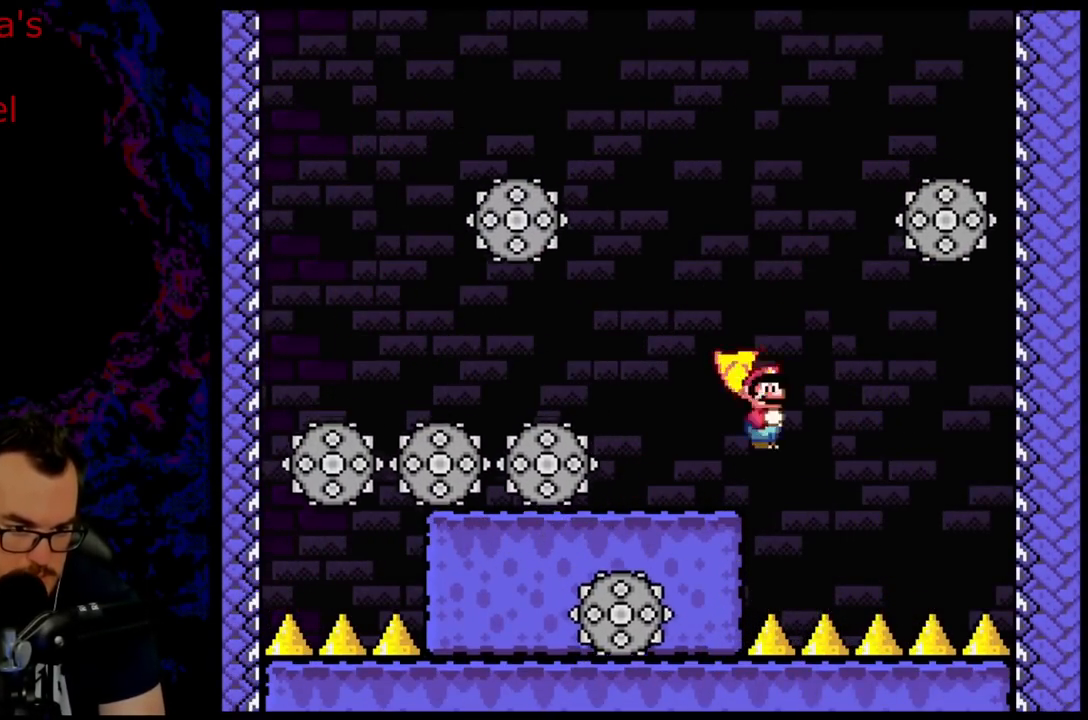
{"buttons": ["X", "DPAD_LEFT"], "events": []}
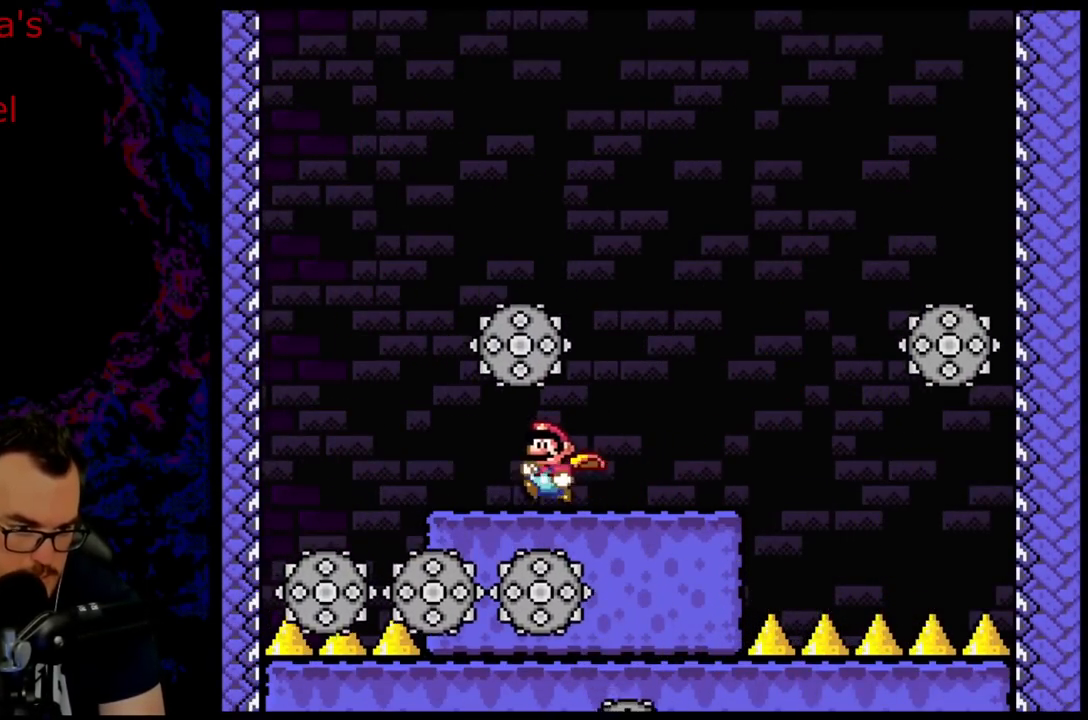
{"buttons": ["A", "X"], "events": [[217, "A", "down"], [483, "DPAD_LEFT", "up"]]}
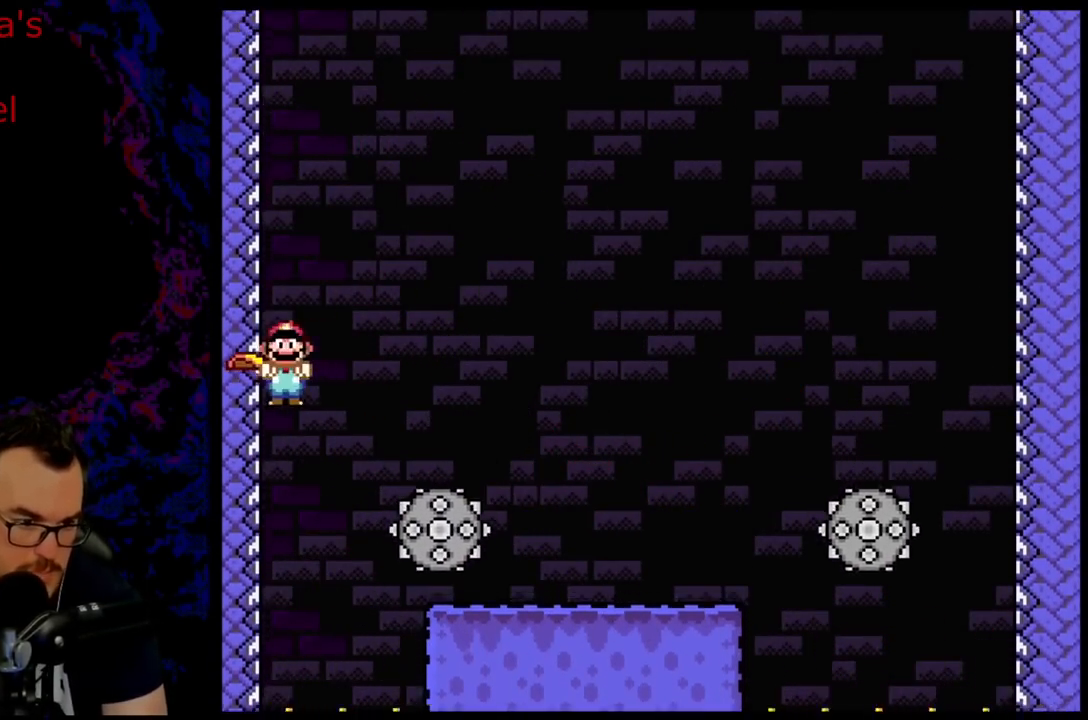
{"buttons": ["A", "X"], "events": []}
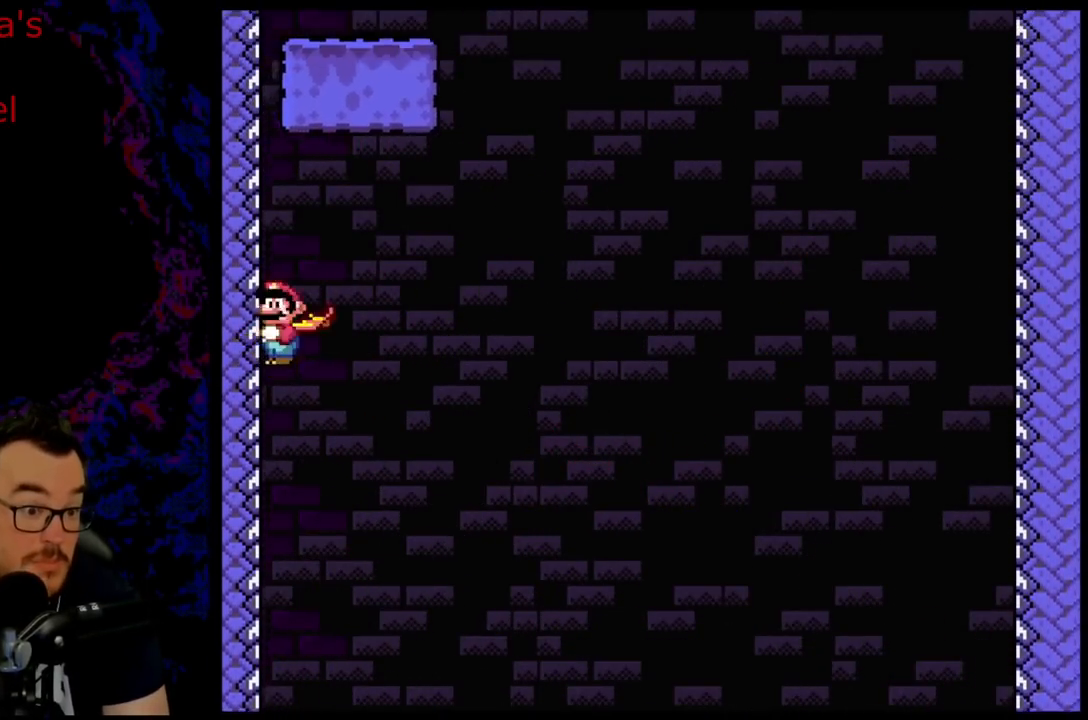
{"buttons": ["A", "X"], "events": [[17, "DPAD_RIGHT", "down"], [333, "DPAD_RIGHT", "up"]]}
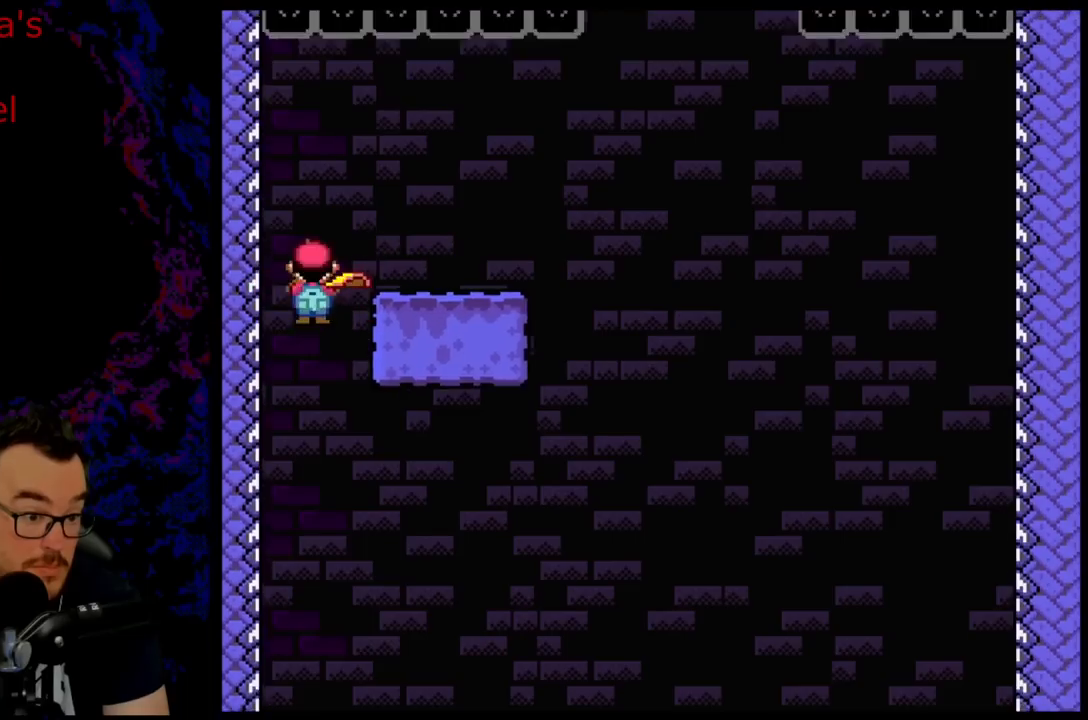
{"buttons": ["A", "X", "DPAD_RIGHT"], "events": [[67, "DPAD_RIGHT", "down"]]}
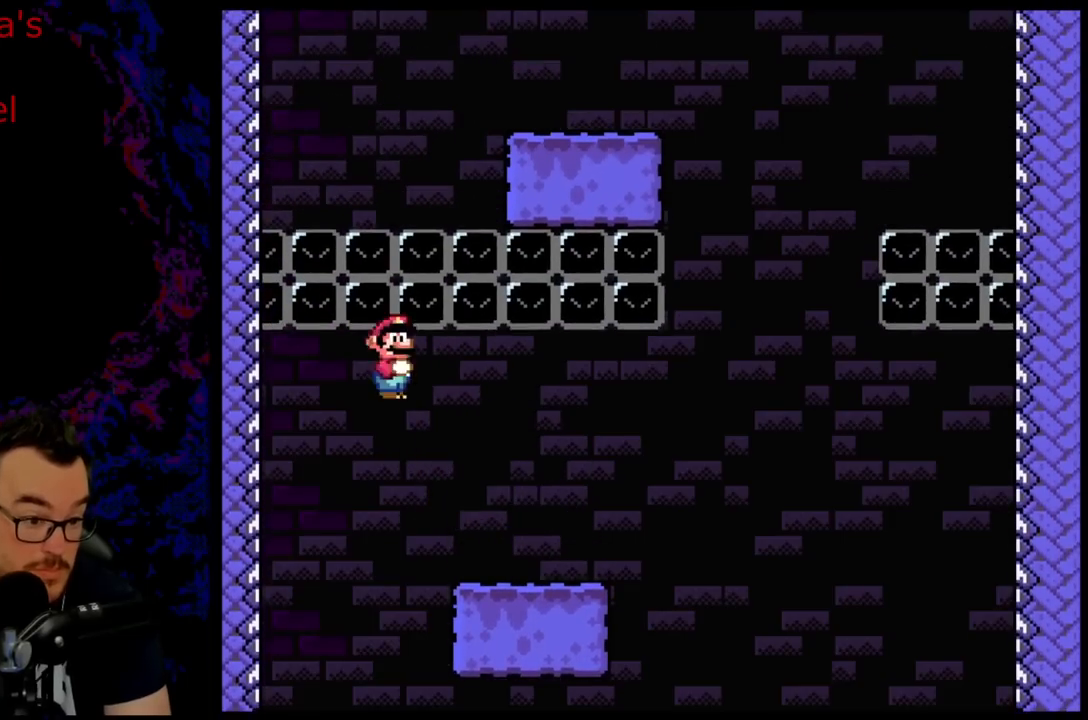
{"buttons": ["A", "X", "DPAD_RIGHT"], "events": []}
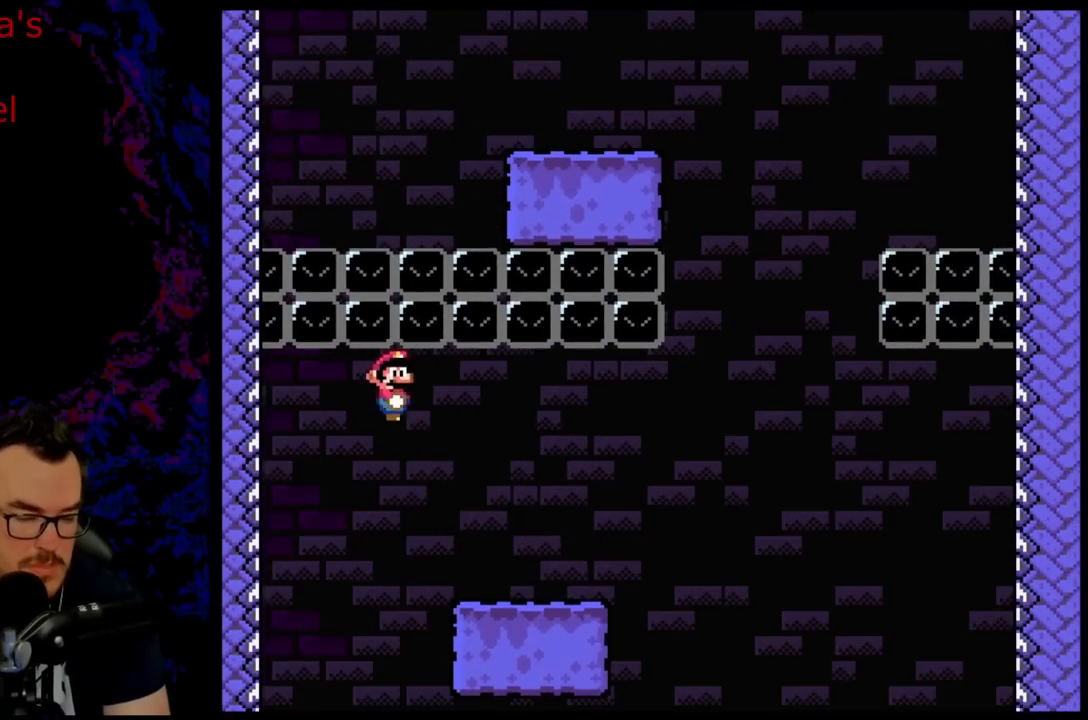
{"buttons": ["X", "DPAD_RIGHT"], "events": [[417, "A", "up"]]}
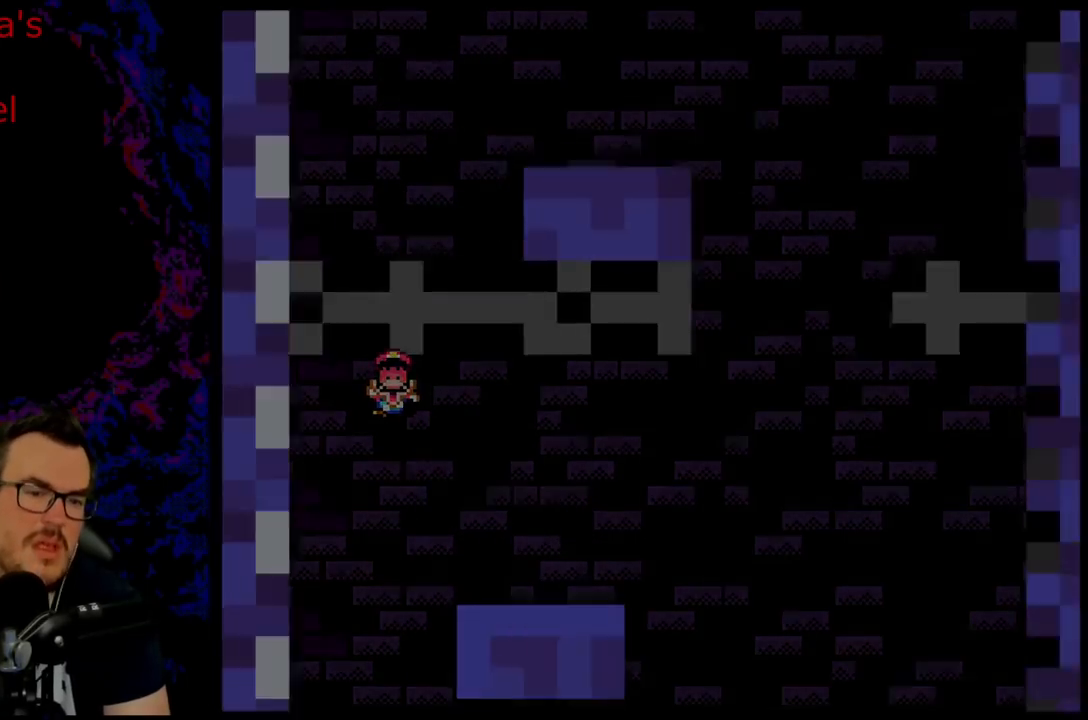
{"buttons": ["X"], "events": [[350, "DPAD_RIGHT", "up"]]}
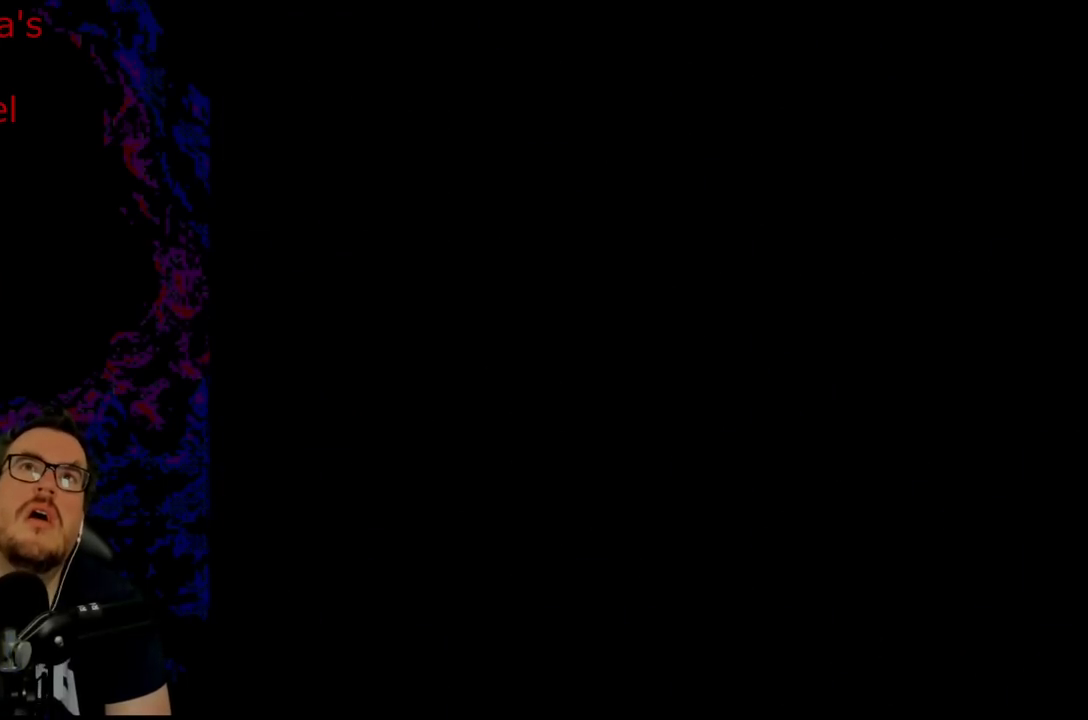
{"buttons": [], "events": [[467, "X", "up"]]}
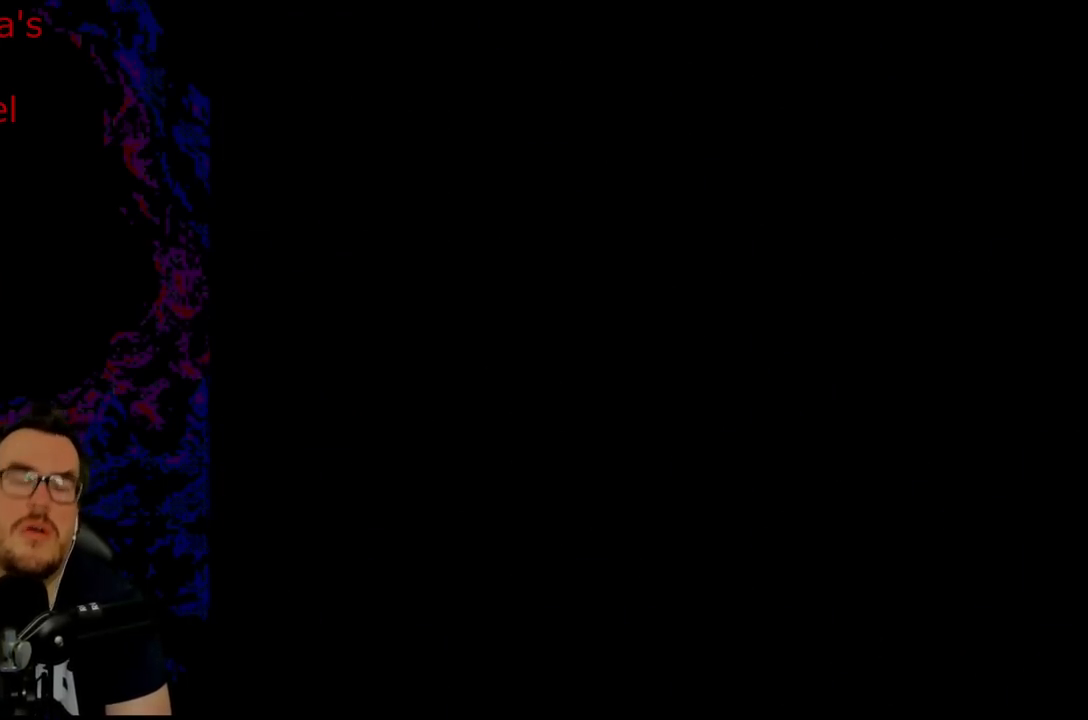
{"buttons": ["A", "X"], "events": [[183, "X", "down"], [200, "A", "down"]]}
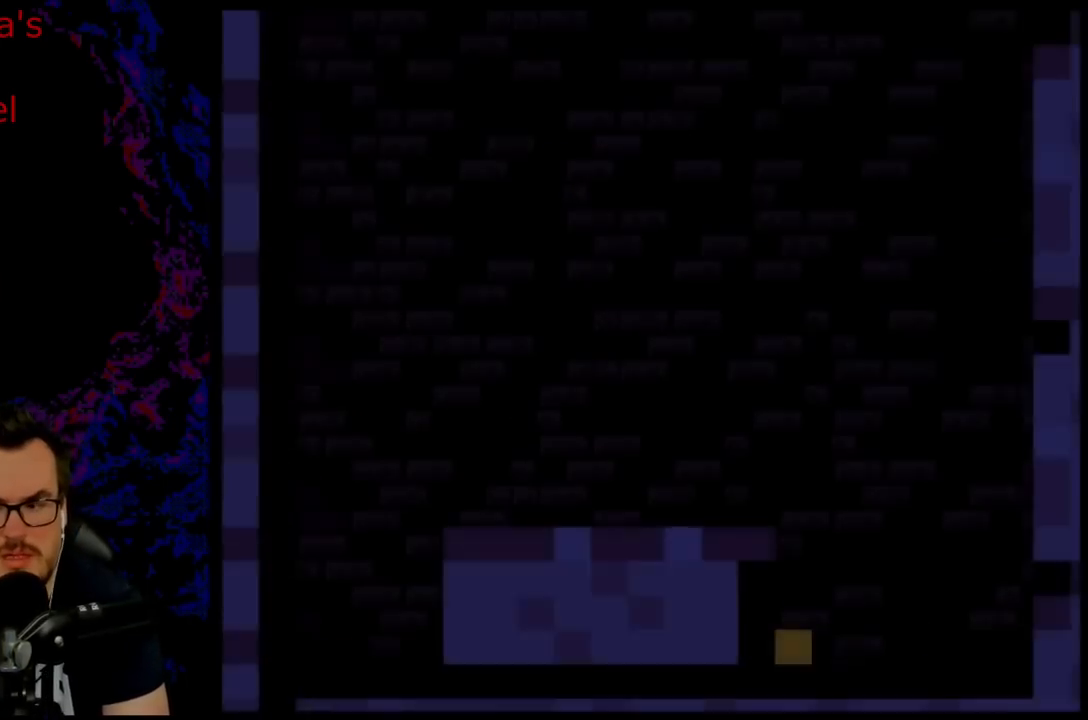
{"buttons": ["A", "X", "DPAD_RIGHT"], "events": [[50, "A", "up"], [50, "DPAD_RIGHT", "down"], [467, "A", "down"]]}
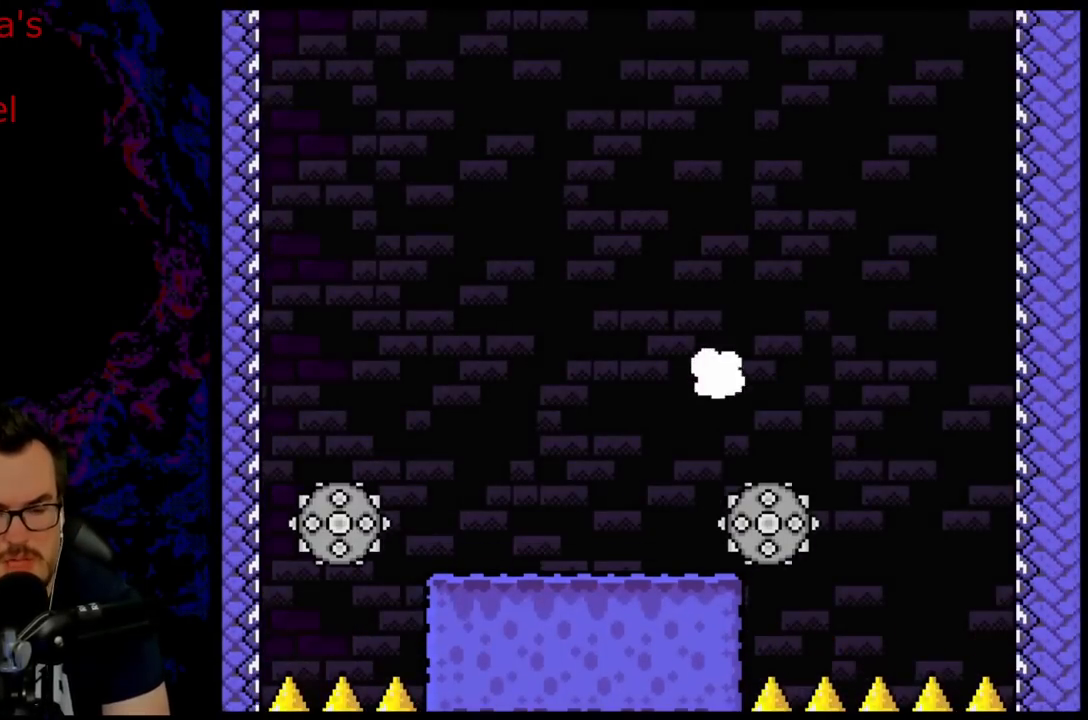
{"buttons": ["A", "X", "DPAD_RIGHT"], "events": []}
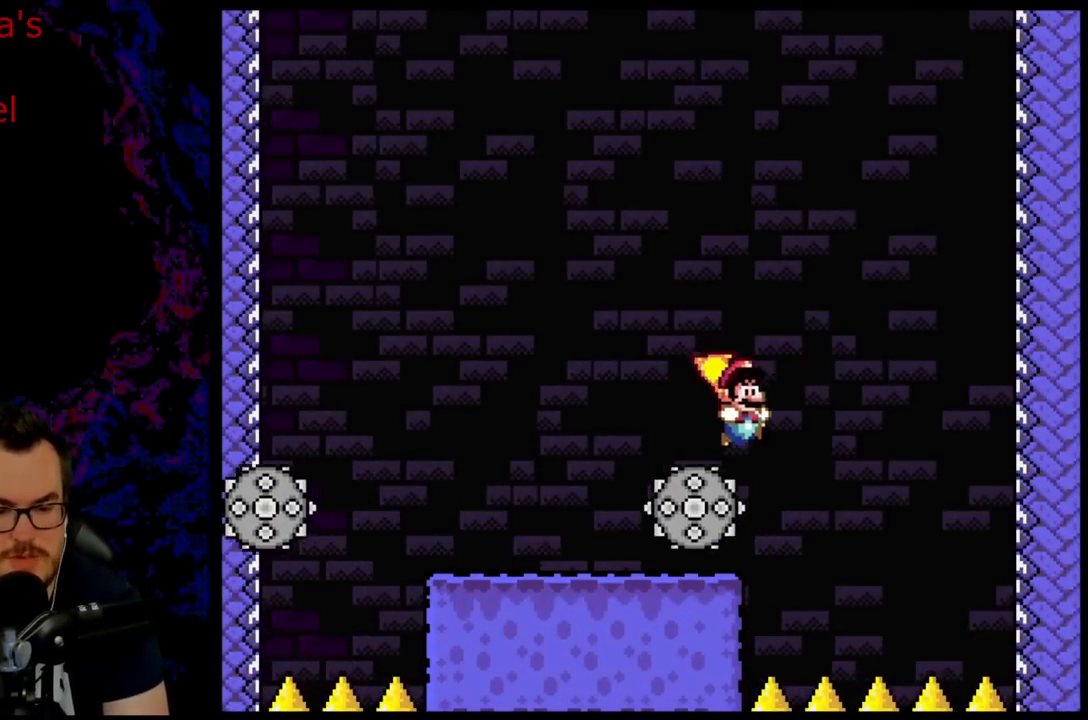
{"buttons": ["X", "DPAD_LEFT"], "events": [[17, "DPAD_DOWN", "down"], [17, "DPAD_RIGHT", "up"], [33, "DPAD_DOWN", "up"], [33, "DPAD_LEFT", "down"], [100, "A", "up"]]}
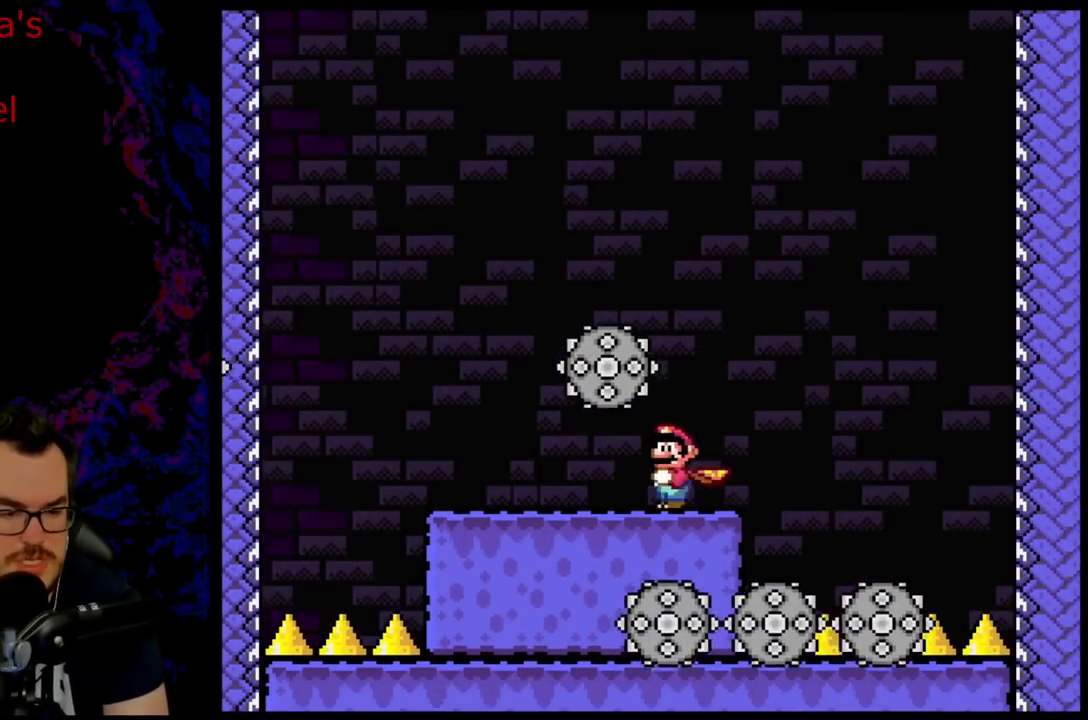
{"buttons": ["X", "DPAD_LEFT"], "events": []}
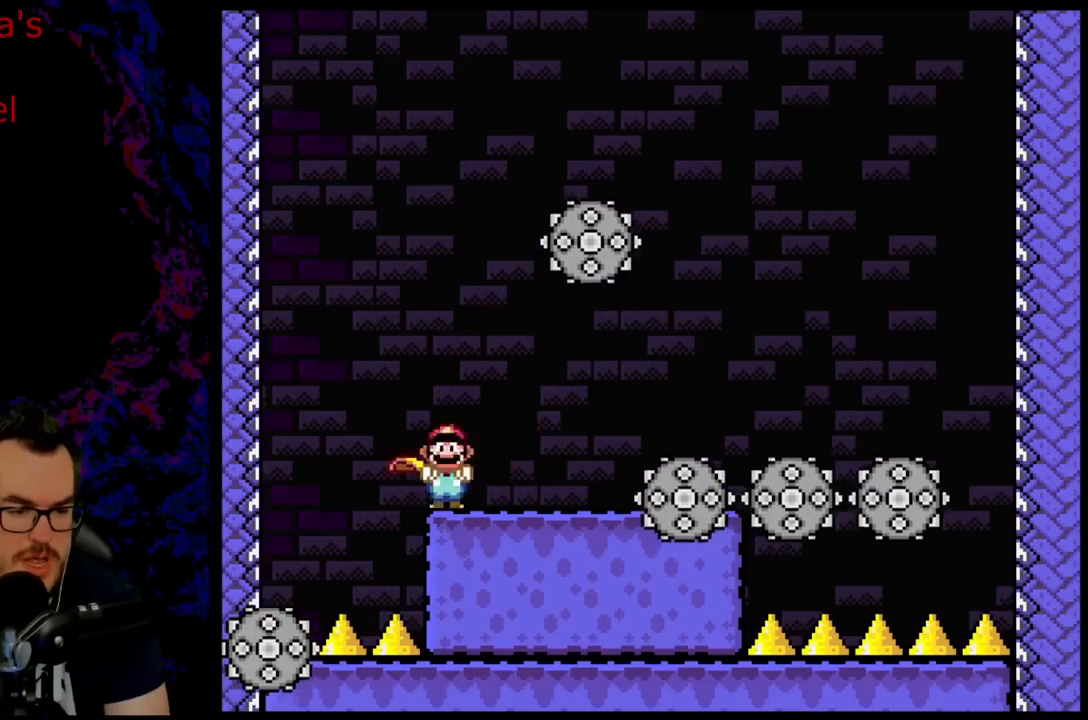
{"buttons": ["X", "DPAD_RIGHT"], "events": [[17, "A", "down"], [150, "DPAD_LEFT", "up"], [183, "DPAD_RIGHT", "down"], [233, "A", "up"]]}
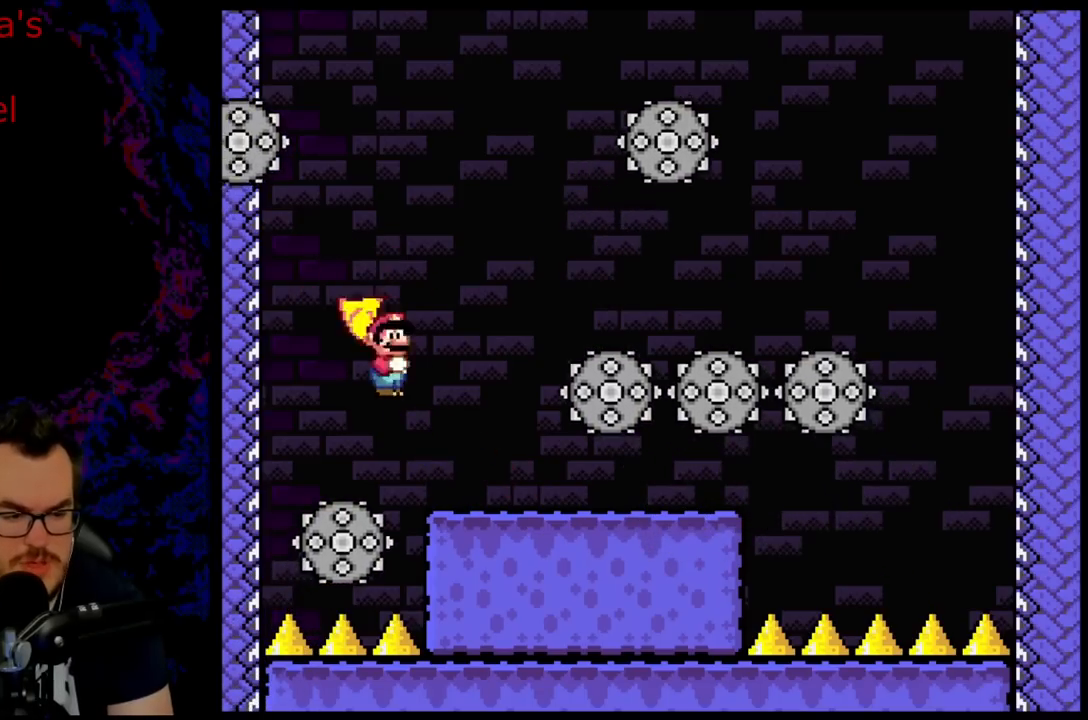
{"buttons": ["X", "DPAD_RIGHT"], "events": []}
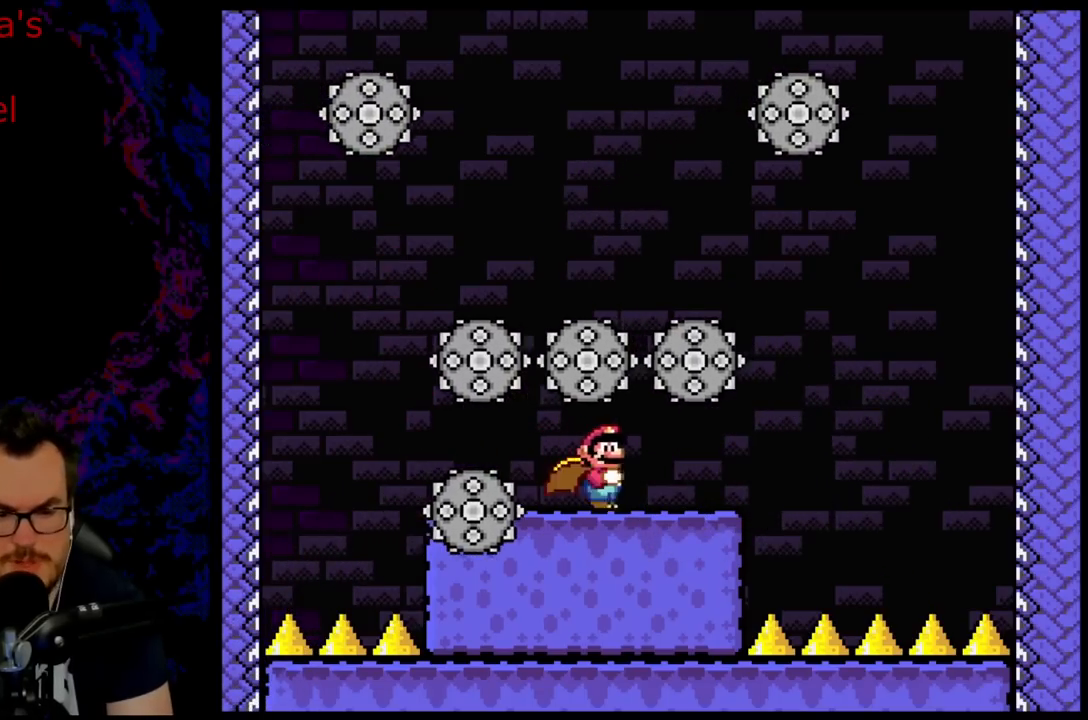
{"buttons": ["X", "DPAD_LEFT"], "events": [[300, "A", "down"], [383, "DPAD_DOWN", "down"], [383, "DPAD_LEFT", "down"], [383, "DPAD_RIGHT", "up"], [400, "DPAD_DOWN", "up"], [433, "A", "up"]]}
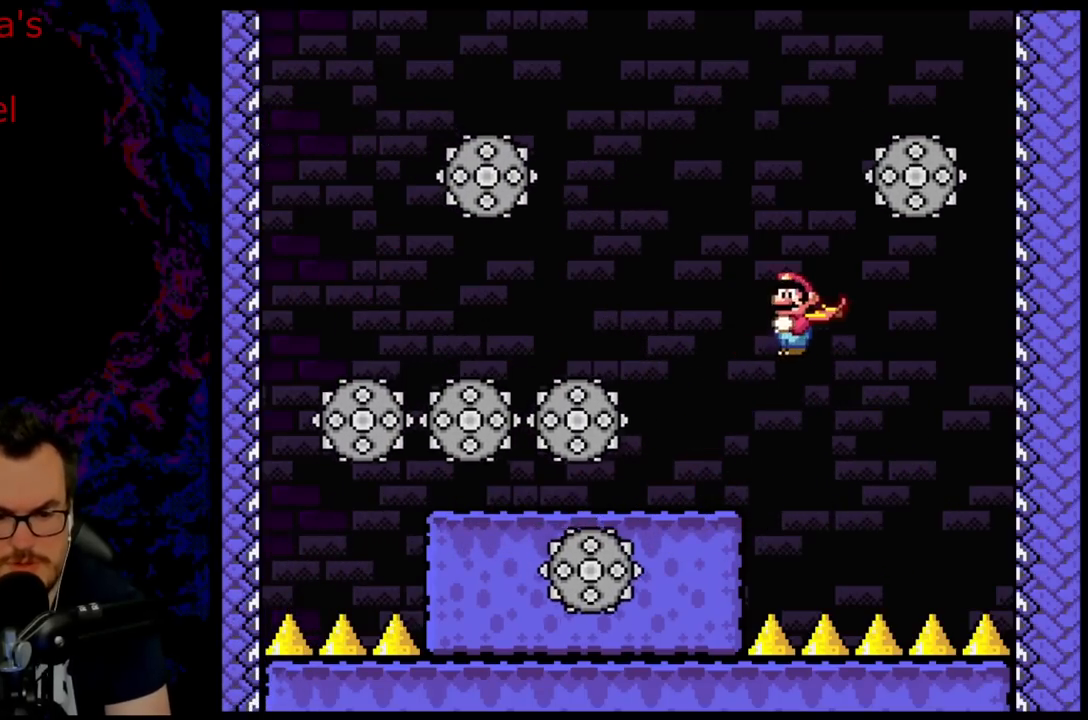
{"buttons": ["X", "DPAD_LEFT"], "events": []}
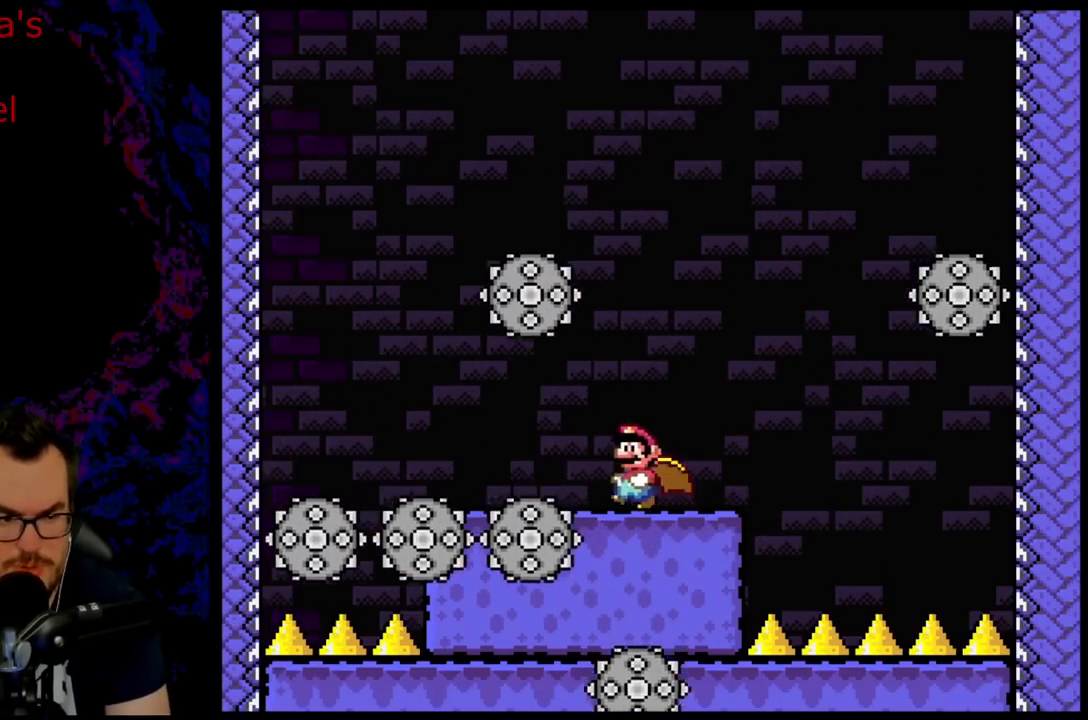
{"buttons": ["A", "X", "DPAD_LEFT"], "events": [[433, "A", "down"]]}
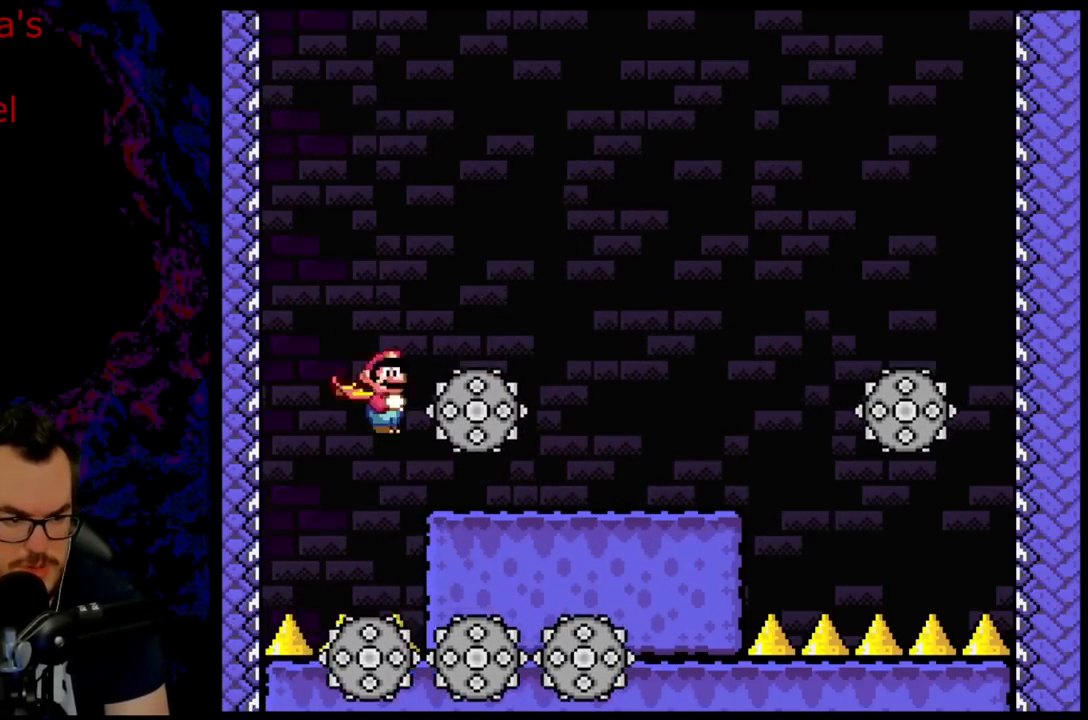
{"buttons": ["A", "X"], "events": [[150, "DPAD_LEFT", "up"]]}
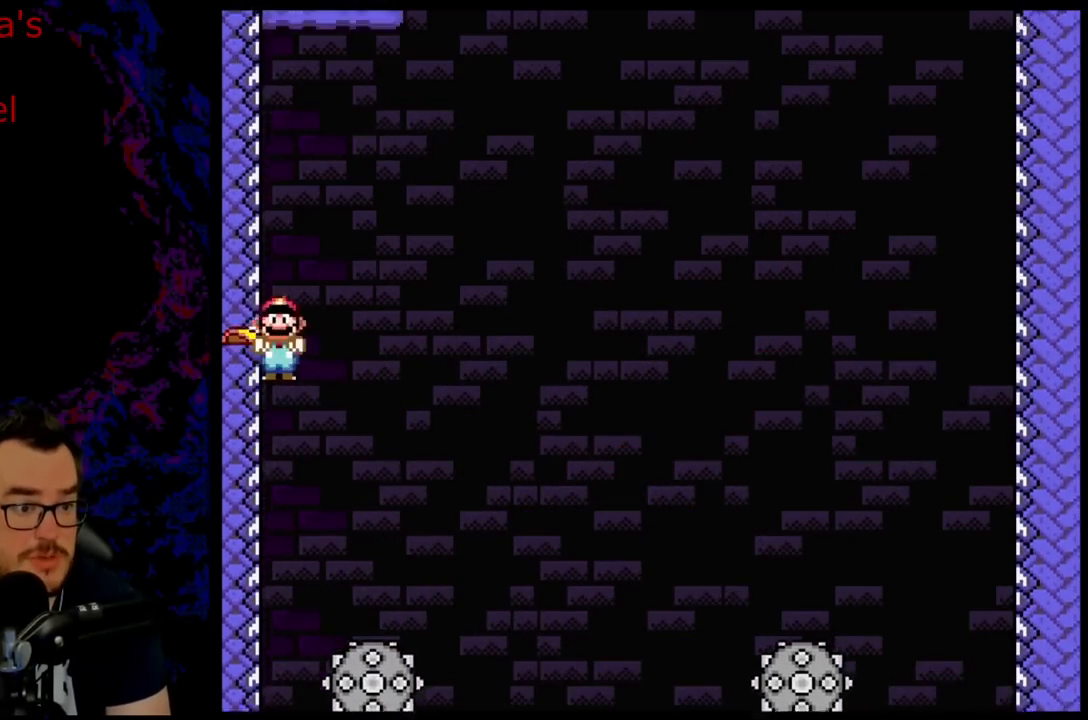
{"buttons": ["A", "X", "DPAD_RIGHT"], "events": [[483, "DPAD_RIGHT", "down"]]}